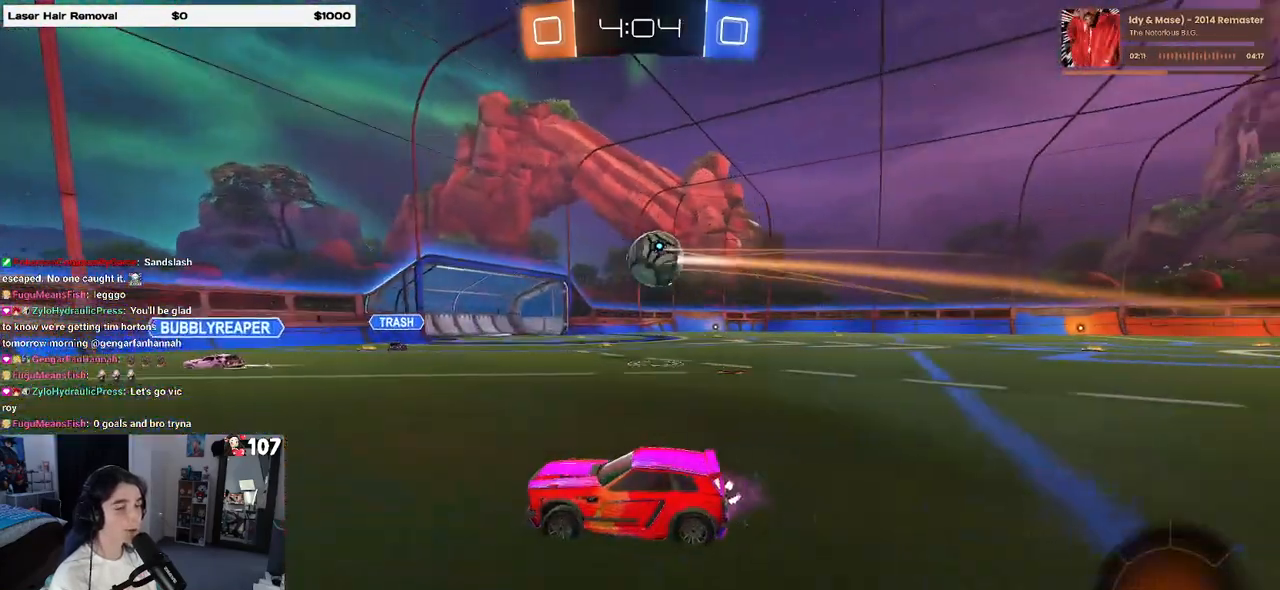
Gameplay with a controller (PlayStation layout); each line is a JSON object with the inputs held at the frame after it. "events" lists button and stick changes between this image and that frame as [ms after this image, input, new state], when the widget could be followed in between.
{"buttons": ["R2"], "left_stick": "right", "right_stick": "center", "events": [[183, "left_stick", "center"], [233, "left_stick", "right"], [300, "SQUARE", "down"], [417, "SQUARE", "up"]]}
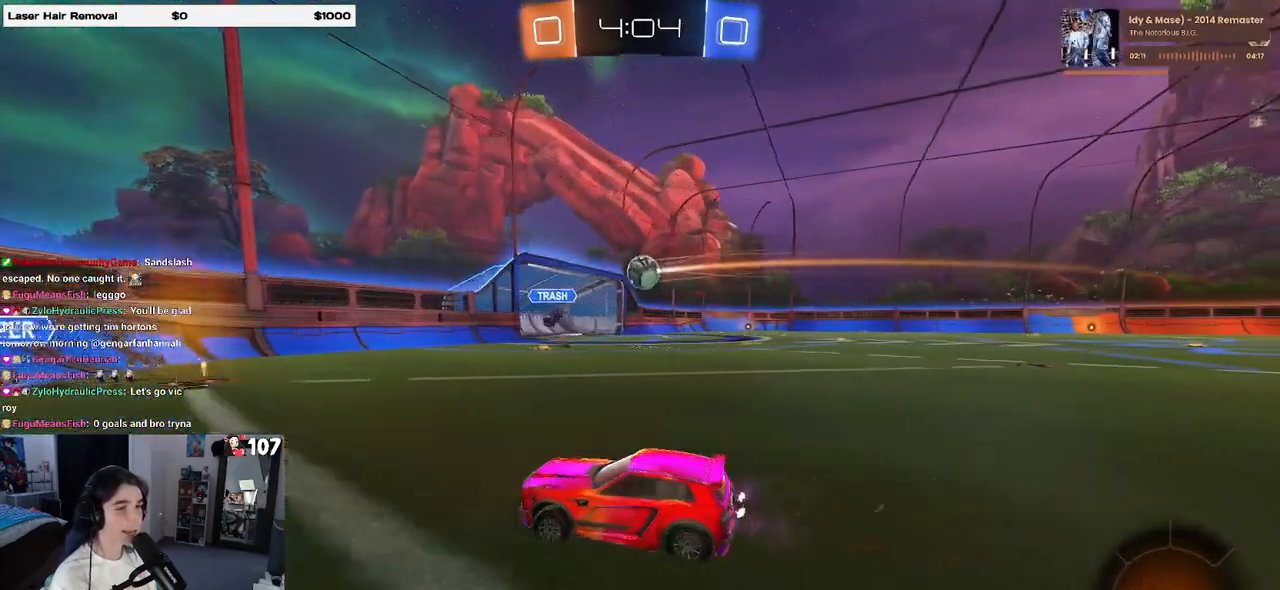
{"buttons": ["R1", "R2"], "left_stick": "right", "right_stick": "center", "events": [[167, "R1", "down"], [300, "left_stick", "center"], [367, "left_stick", "right"]]}
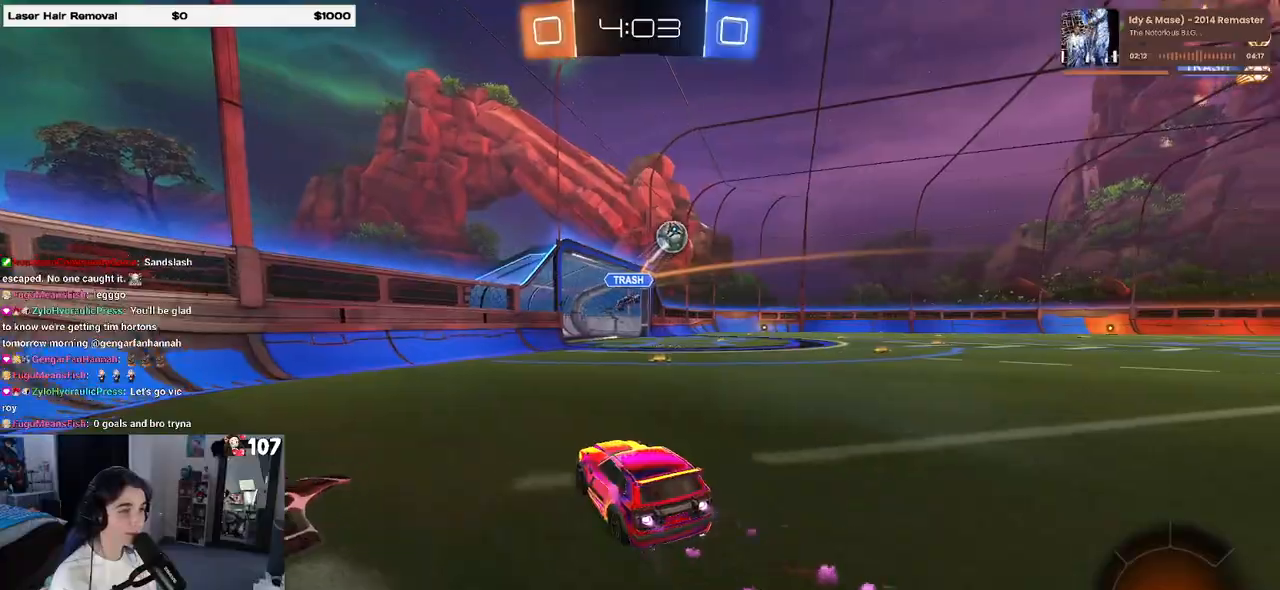
{"buttons": ["R1", "R2"], "left_stick": "right", "right_stick": "center", "events": [[83, "TRIANGLE", "down"], [200, "TRIANGLE", "up"], [300, "left_stick", "center"], [483, "left_stick", "right"]]}
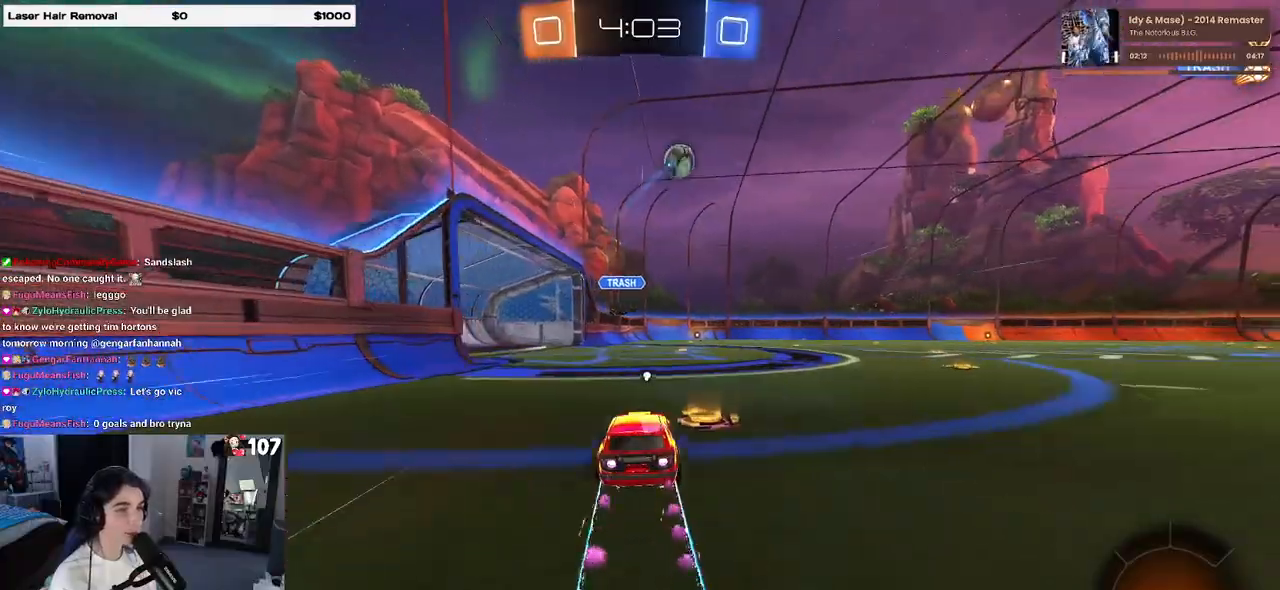
{"buttons": ["R2"], "left_stick": "right", "right_stick": "center", "events": [[117, "left_stick", "center"], [183, "left_stick", "left"], [250, "R1", "up"], [283, "left_stick", "center"], [417, "left_stick", "right"]]}
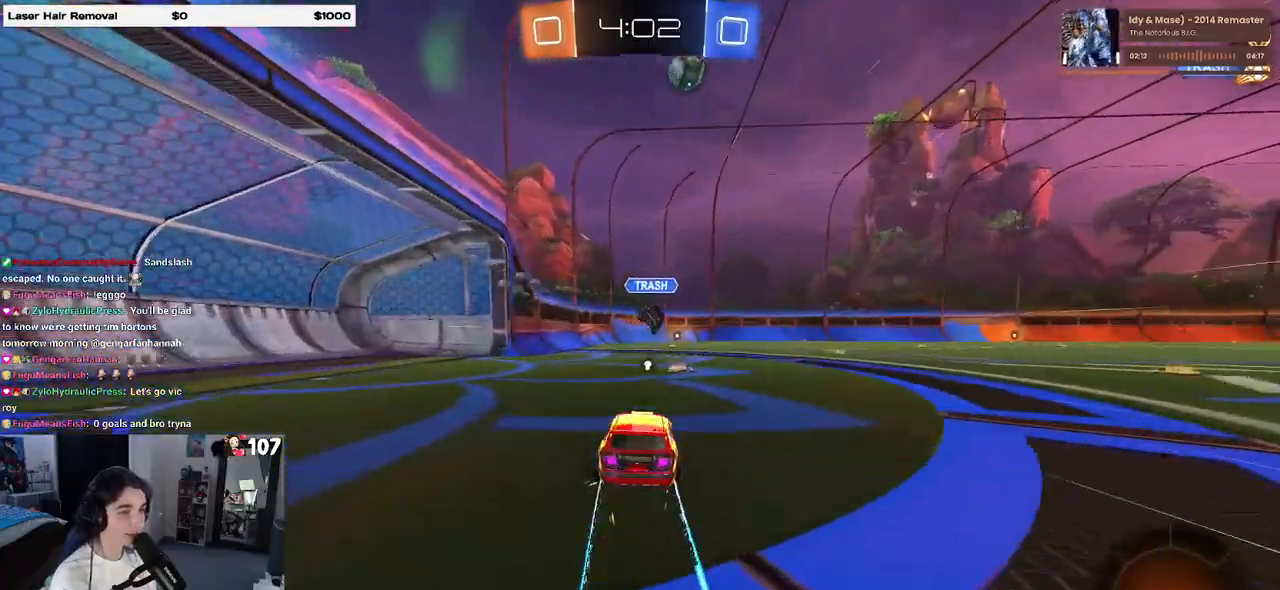
{"buttons": ["R2"], "left_stick": "center", "right_stick": "center", "events": [[67, "left_stick", "center"]]}
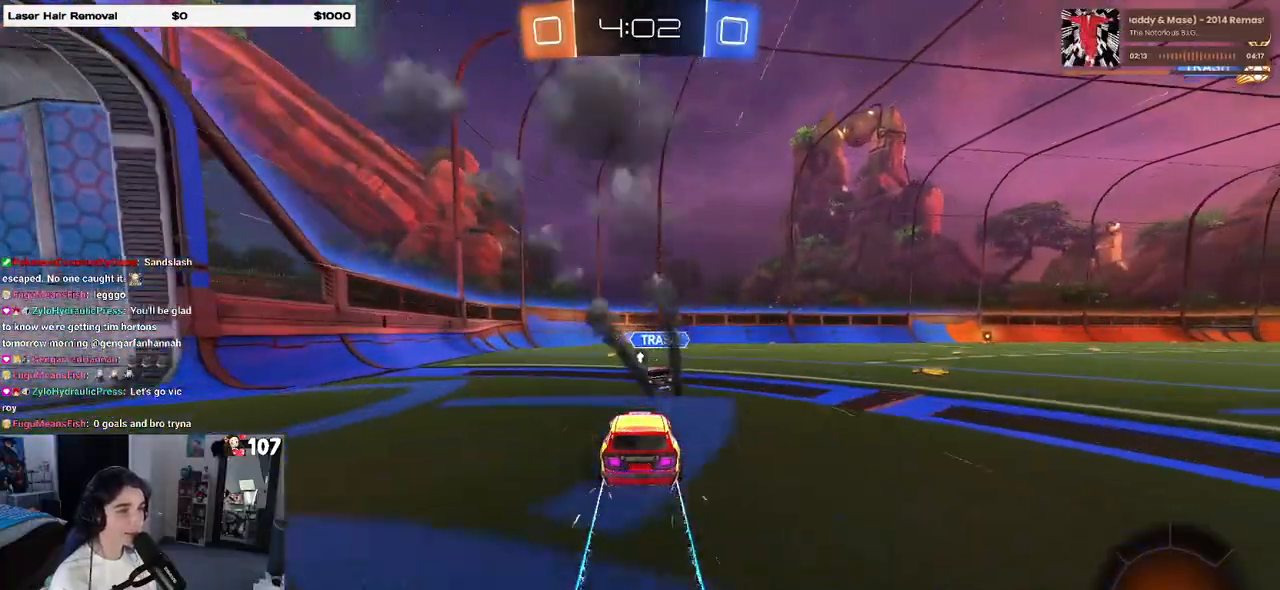
{"buttons": ["R2"], "left_stick": "center", "right_stick": "center", "events": [[317, "left_stick", "left"], [433, "left_stick", "center"]]}
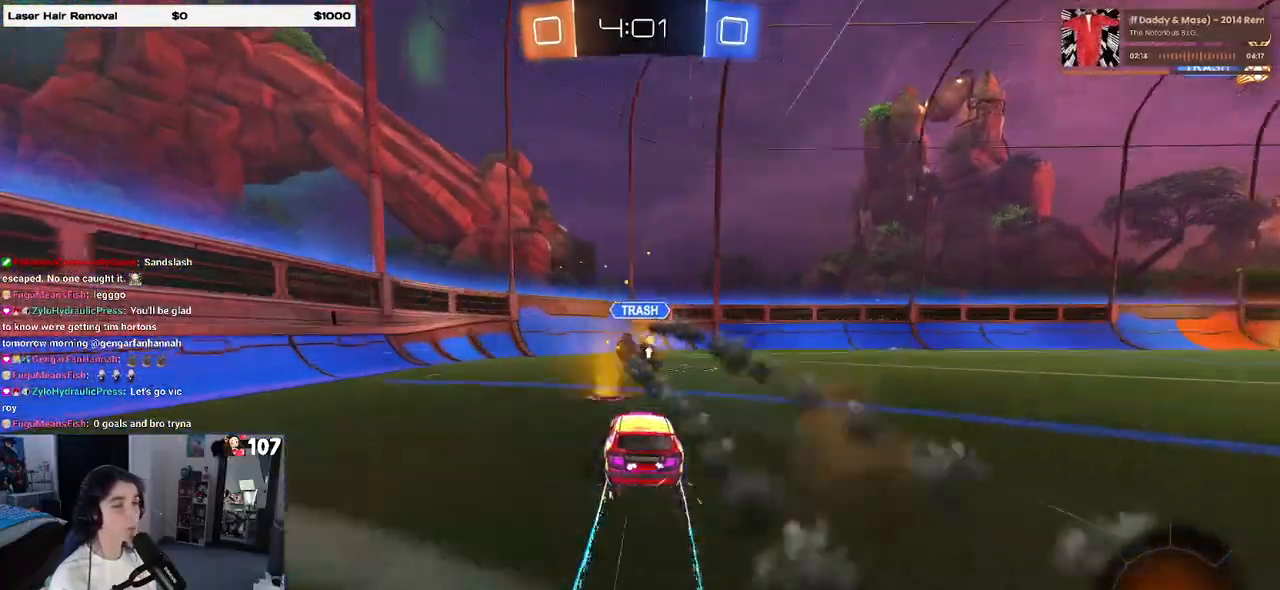
{"buttons": ["R2"], "left_stick": "right", "right_stick": "center", "events": [[383, "left_stick", "right"]]}
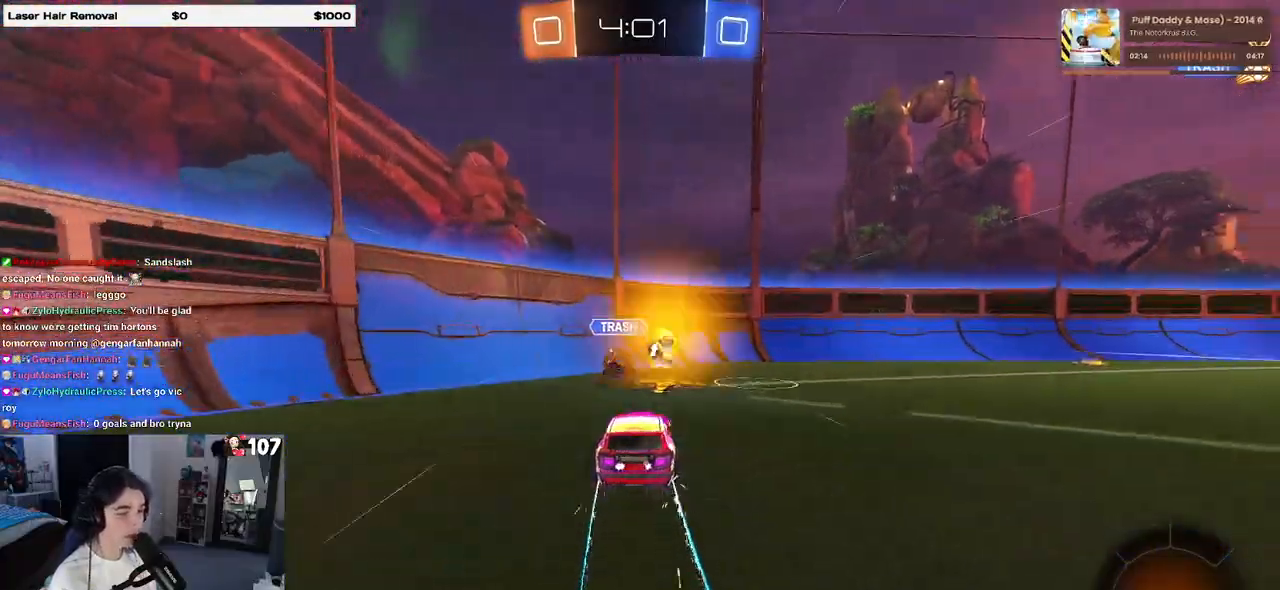
{"buttons": ["R1", "R2"], "left_stick": "left", "right_stick": "center", "events": [[17, "left_stick", "center"], [217, "left_stick", "right"], [250, "R1", "down"], [333, "left_stick", "center"], [433, "left_stick", "left"]]}
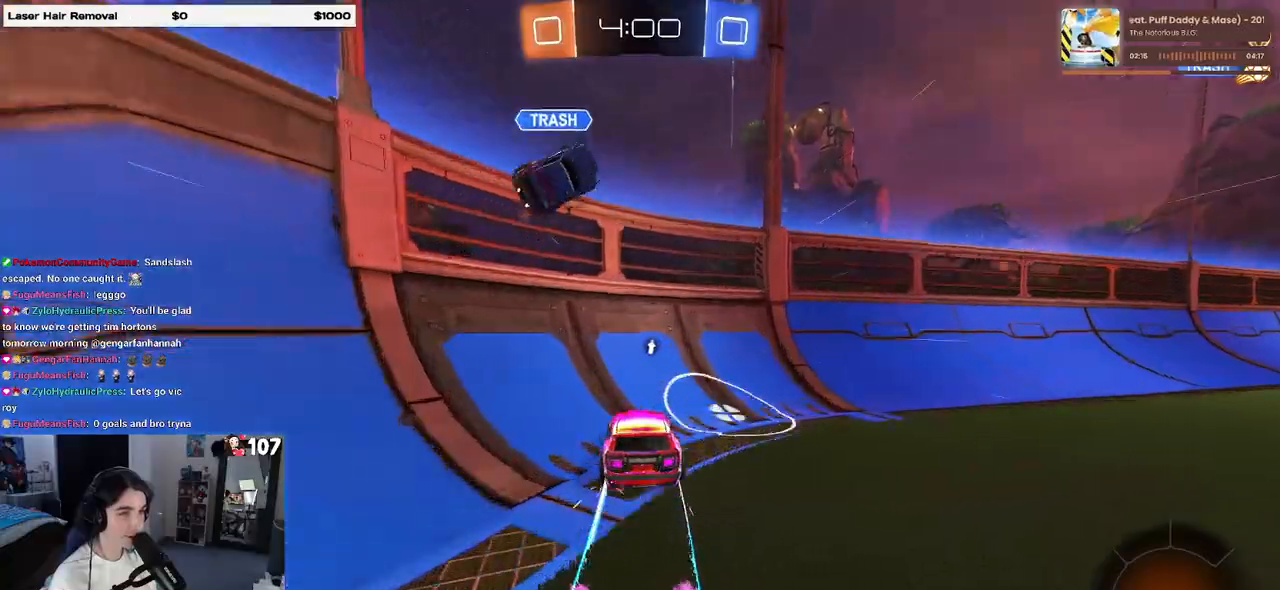
{"buttons": ["R2"], "left_stick": "right", "right_stick": "center", "events": [[17, "left_stick", "center"], [100, "R1", "up"], [167, "left_stick", "right"]]}
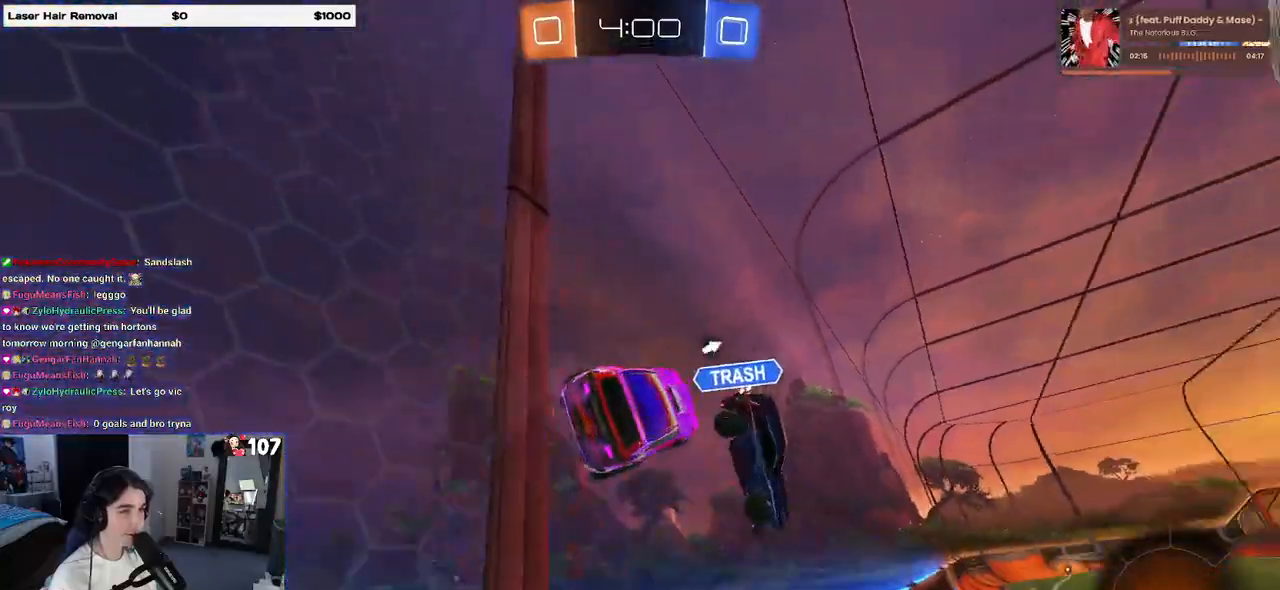
{"buttons": ["R2"], "left_stick": "right", "right_stick": "center", "events": [[300, "left_stick", "center"], [483, "left_stick", "right"]]}
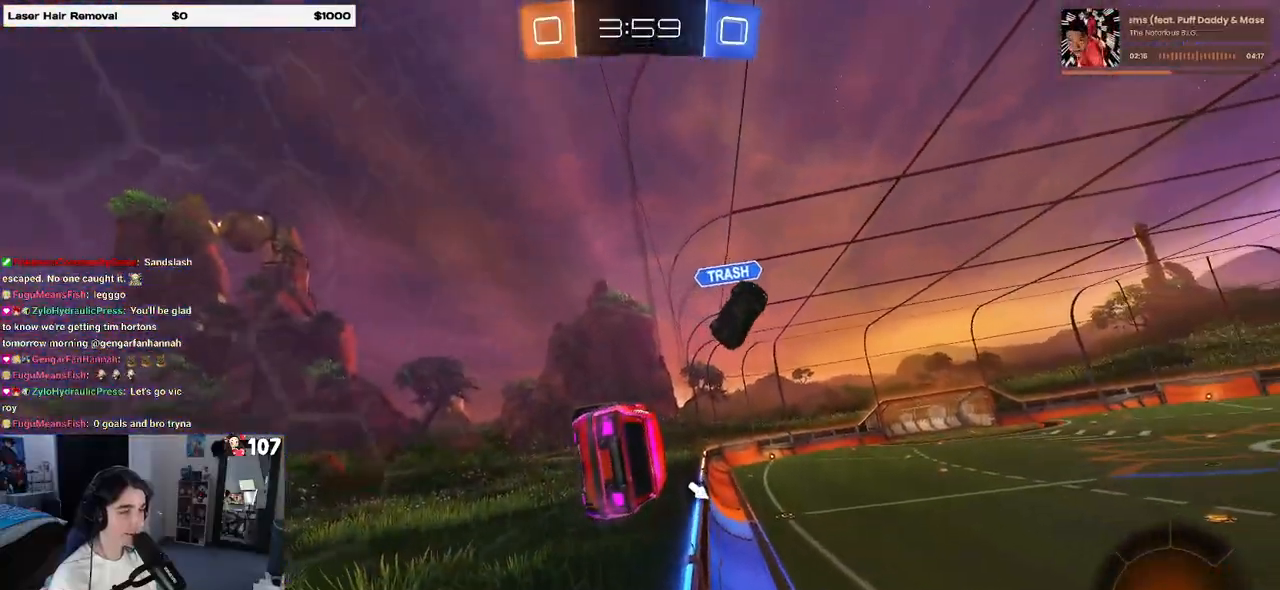
{"buttons": ["SQUARE", "R1", "R2"], "left_stick": "left", "right_stick": "center", "events": [[100, "CROSS", "down"], [133, "R1", "down"], [150, "left_stick", "center"], [233, "left_stick", "left"], [350, "CROSS", "up"], [483, "SQUARE", "down"]]}
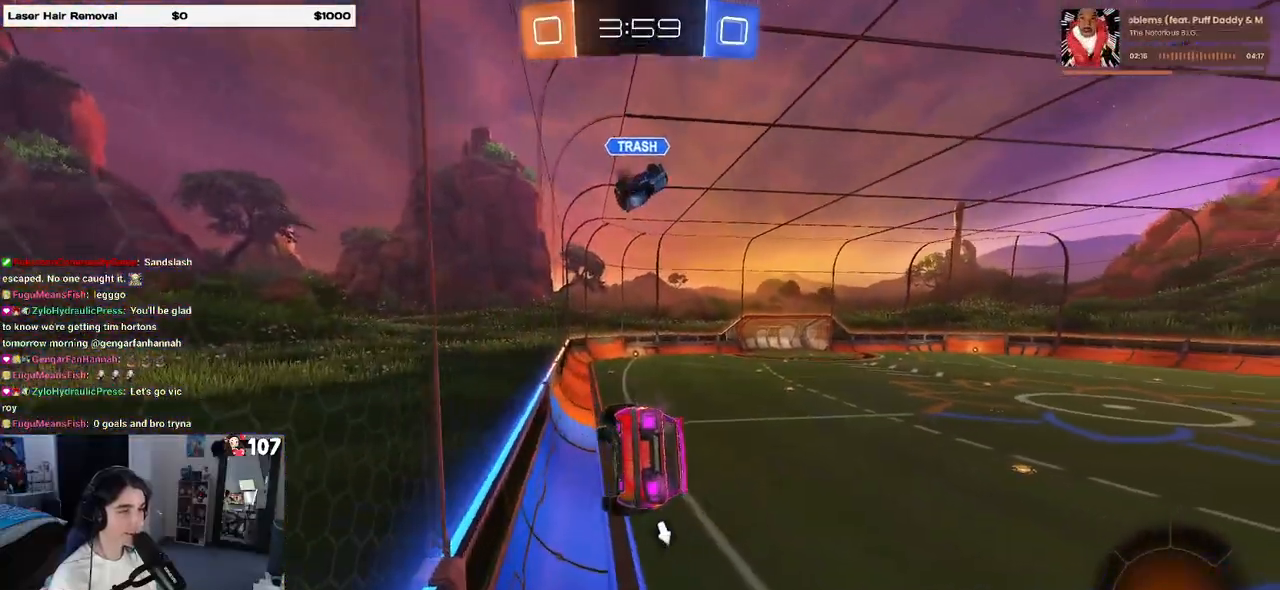
{"buttons": ["R2"], "left_stick": "left", "right_stick": "center", "events": [[100, "R1", "up"], [133, "left_stick", "down-left"], [183, "SQUARE", "up"], [350, "left_stick", "center"], [433, "left_stick", "left"]]}
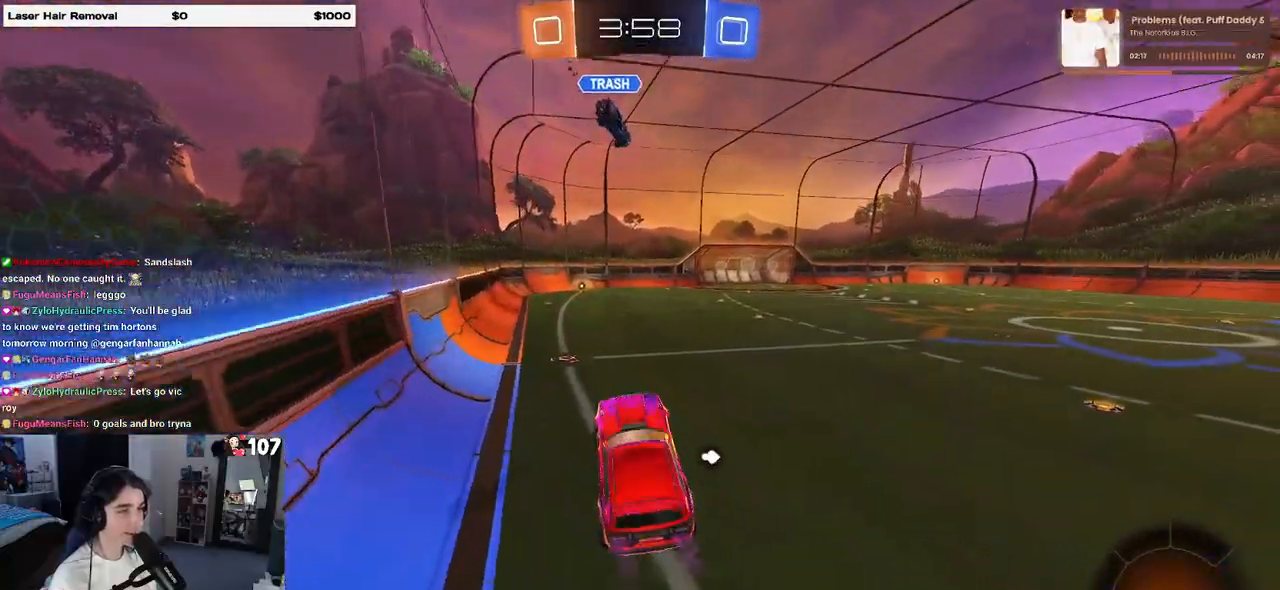
{"buttons": ["TRIANGLE", "R2"], "left_stick": "center", "right_stick": "center", "events": [[133, "left_stick", "up-right"], [250, "CROSS", "down"], [350, "CROSS", "up"], [383, "left_stick", "center"], [400, "TRIANGLE", "down"]]}
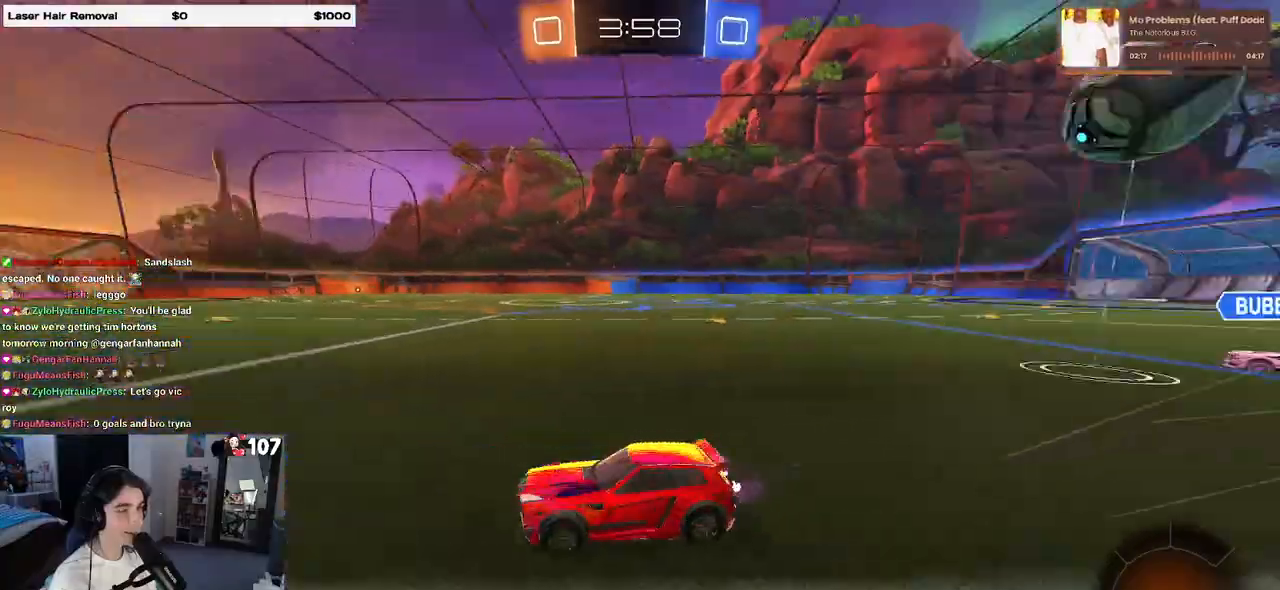
{"buttons": ["CROSS", "R2"], "left_stick": "up-left", "right_stick": "center", "events": [[17, "TRIANGLE", "up"], [150, "left_stick", "right"], [400, "CROSS", "down"], [450, "CROSS", "up"], [450, "left_stick", "up-left"], [500, "CROSS", "down"]]}
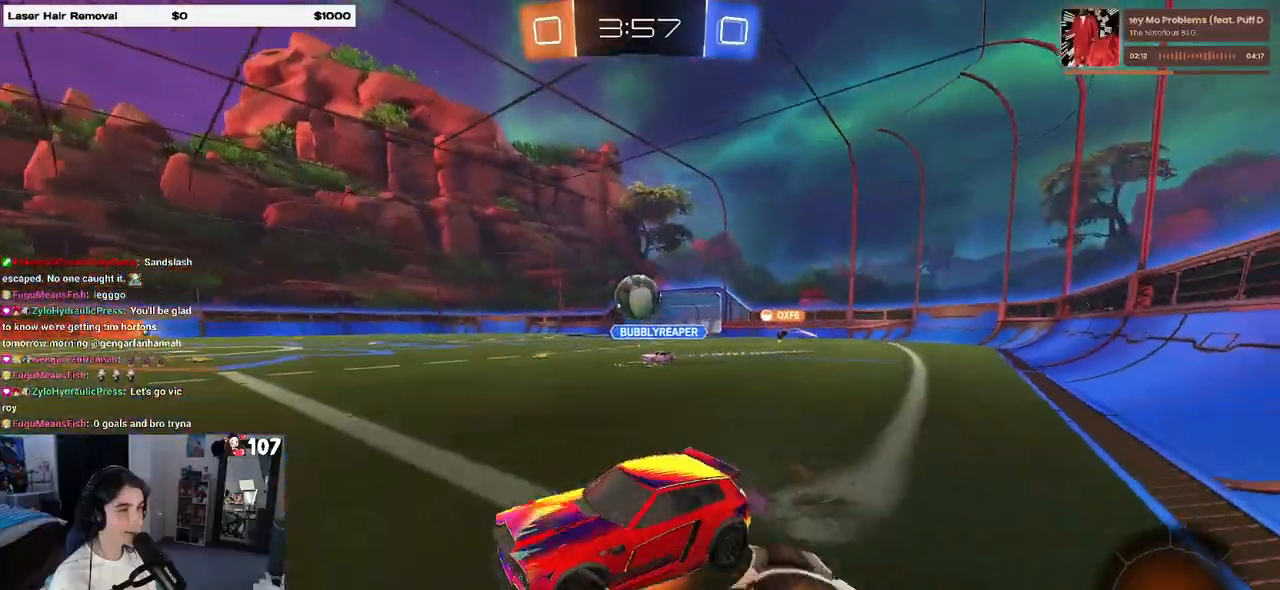
{"buttons": ["SQUARE", "R2"], "left_stick": "left", "right_stick": "center", "events": [[150, "left_stick", "down"], [167, "CROSS", "up"], [367, "SQUARE", "down"], [367, "left_stick", "left"]]}
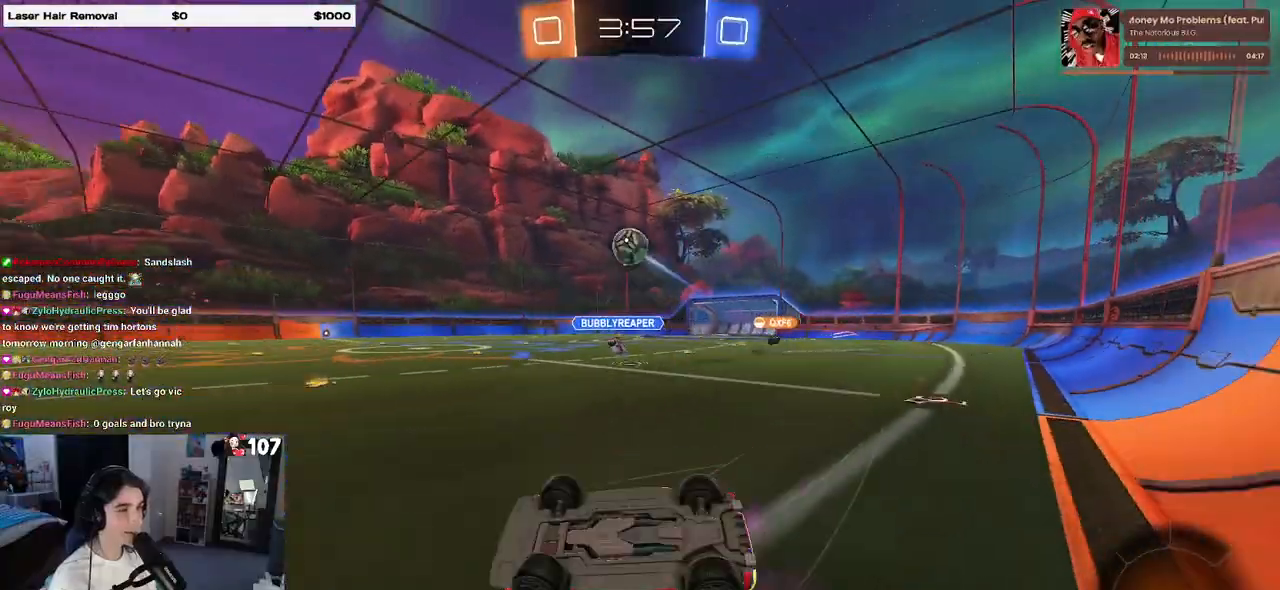
{"buttons": ["R1", "R2"], "left_stick": "down-right", "right_stick": "center", "events": [[33, "left_stick", "down-left"], [283, "SQUARE", "up"], [333, "left_stick", "center"], [383, "R1", "down"], [383, "TRIANGLE", "down"], [400, "left_stick", "down-right"], [483, "TRIANGLE", "up"]]}
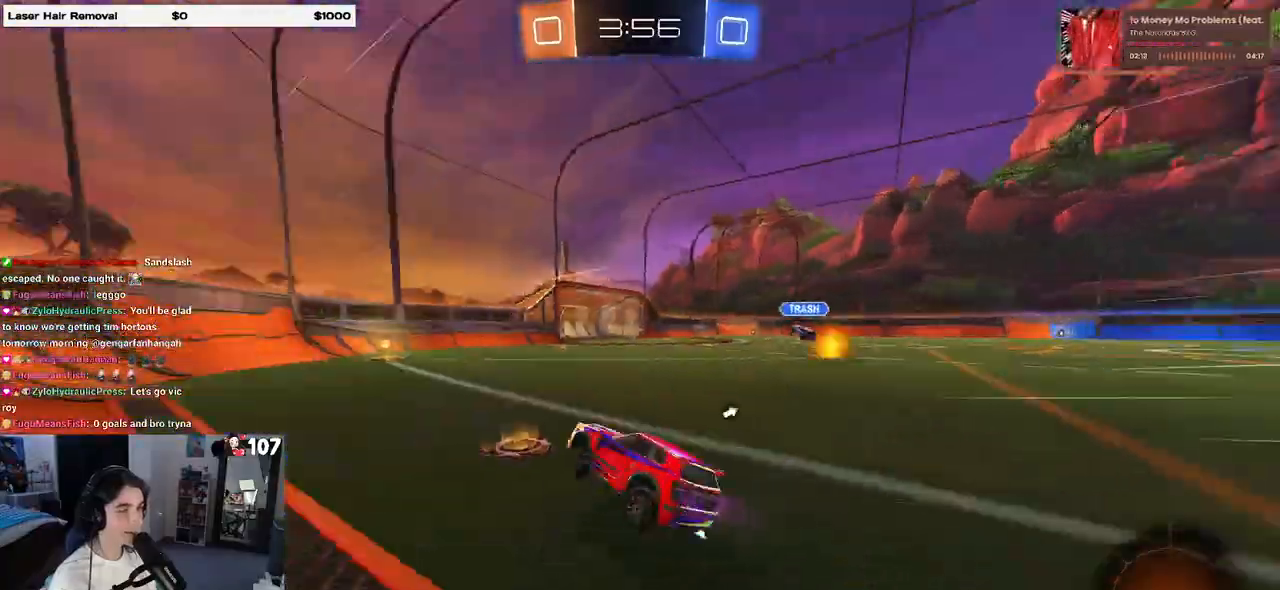
{"buttons": ["R2"], "left_stick": "right", "right_stick": "center", "events": [[17, "left_stick", "center"], [183, "R1", "up"], [233, "TRIANGLE", "down"], [317, "TRIANGLE", "up"], [433, "left_stick", "right"]]}
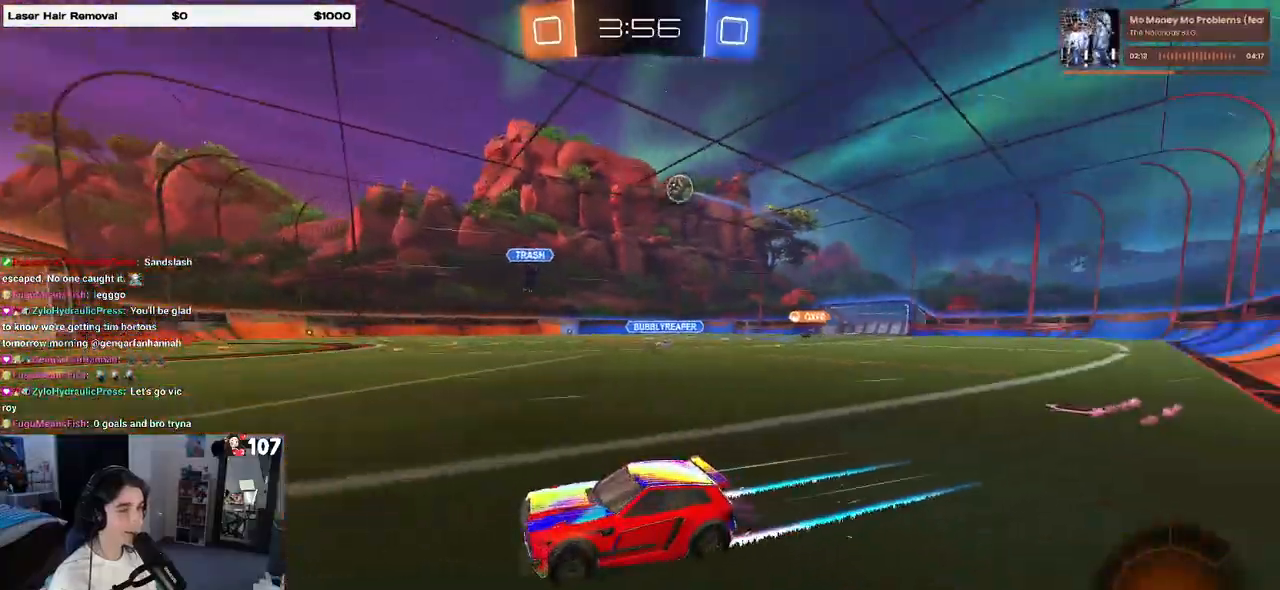
{"buttons": ["R2"], "left_stick": "center", "right_stick": "center", "events": [[117, "left_stick", "center"]]}
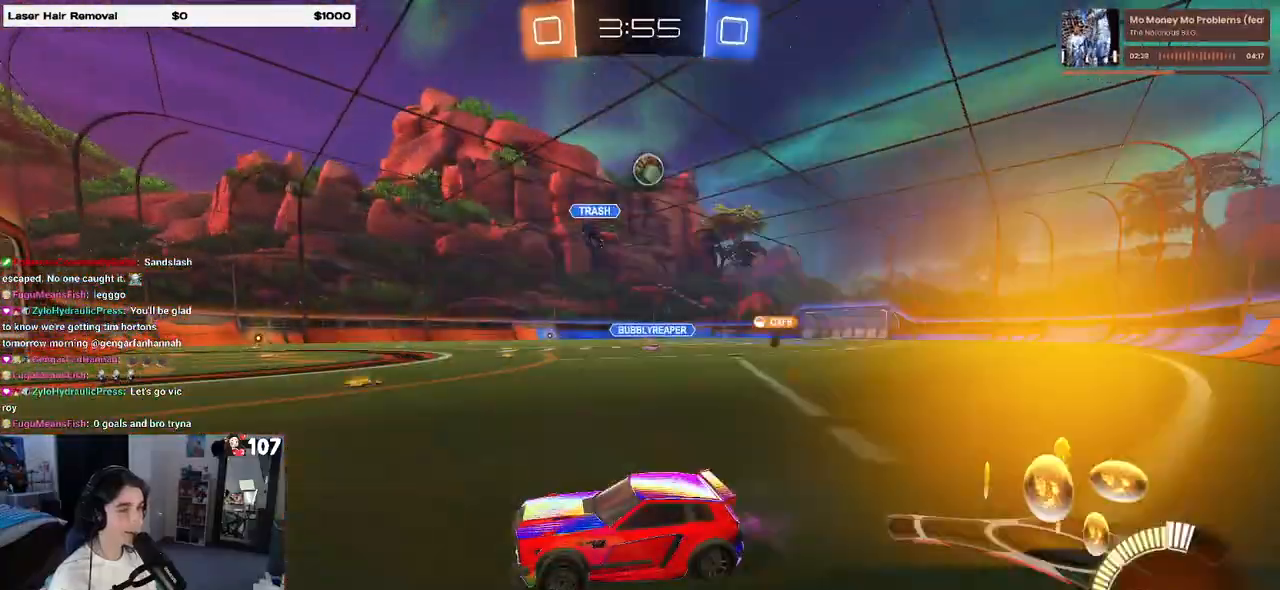
{"buttons": ["R1", "R2"], "left_stick": "left", "right_stick": "center", "events": [[67, "left_stick", "right"], [317, "R1", "down"], [450, "left_stick", "center"], [500, "left_stick", "left"]]}
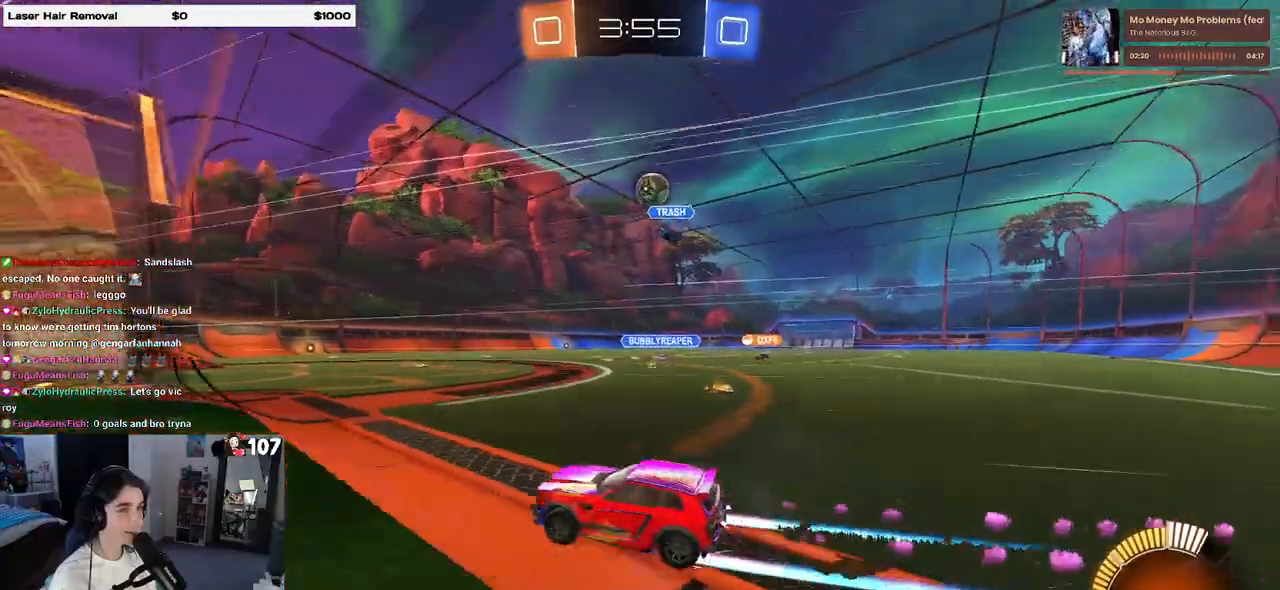
{"buttons": ["CROSS", "R1", "R2"], "left_stick": "right", "right_stick": "center", "events": [[17, "R1", "up"], [183, "left_stick", "center"], [283, "R2", "up"], [283, "left_stick", "left"], [350, "L2", "down"], [400, "R2", "down"], [400, "left_stick", "right"], [417, "R1", "down"], [433, "CROSS", "down"], [433, "L2", "up"]]}
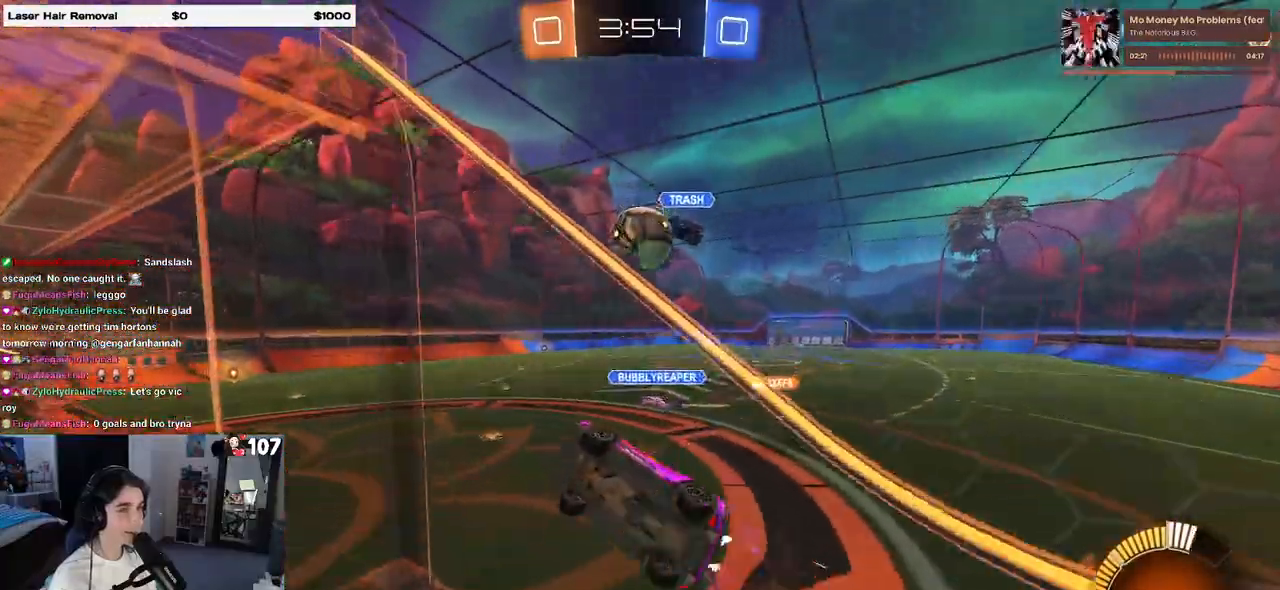
{"buttons": [], "left_stick": "center", "right_stick": "center", "events": [[33, "left_stick", "up-right"], [83, "CROSS", "up"], [183, "CROSS", "down"], [300, "CROSS", "up"], [300, "R1", "up"], [383, "R2", "up"], [417, "left_stick", "center"]]}
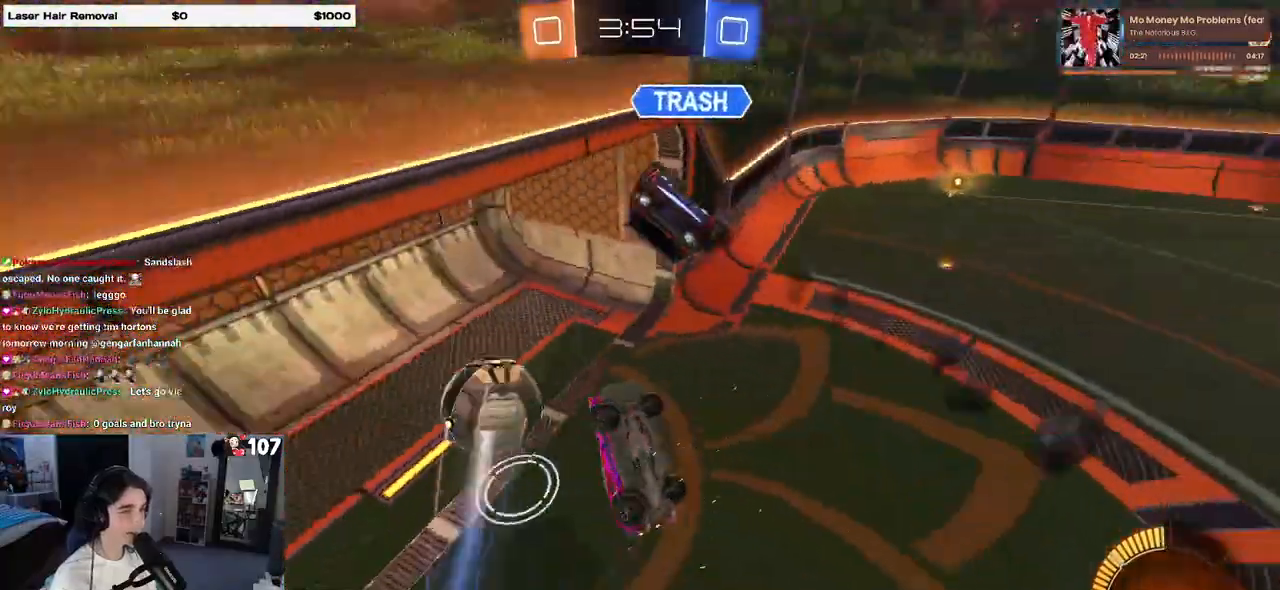
{"buttons": [], "left_stick": "center", "right_stick": "center", "events": [[350, "R2", "down"], [367, "TRIANGLE", "down"], [417, "R2", "up"], [433, "TRIANGLE", "up"]]}
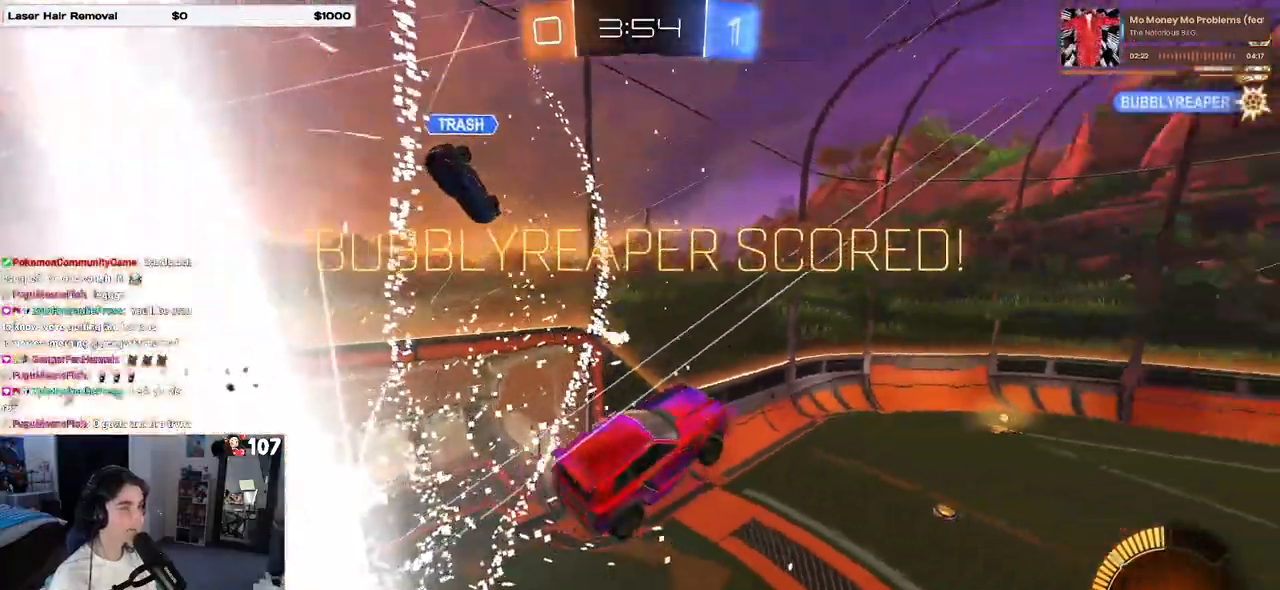
{"buttons": [], "left_stick": "center", "right_stick": "center", "events": []}
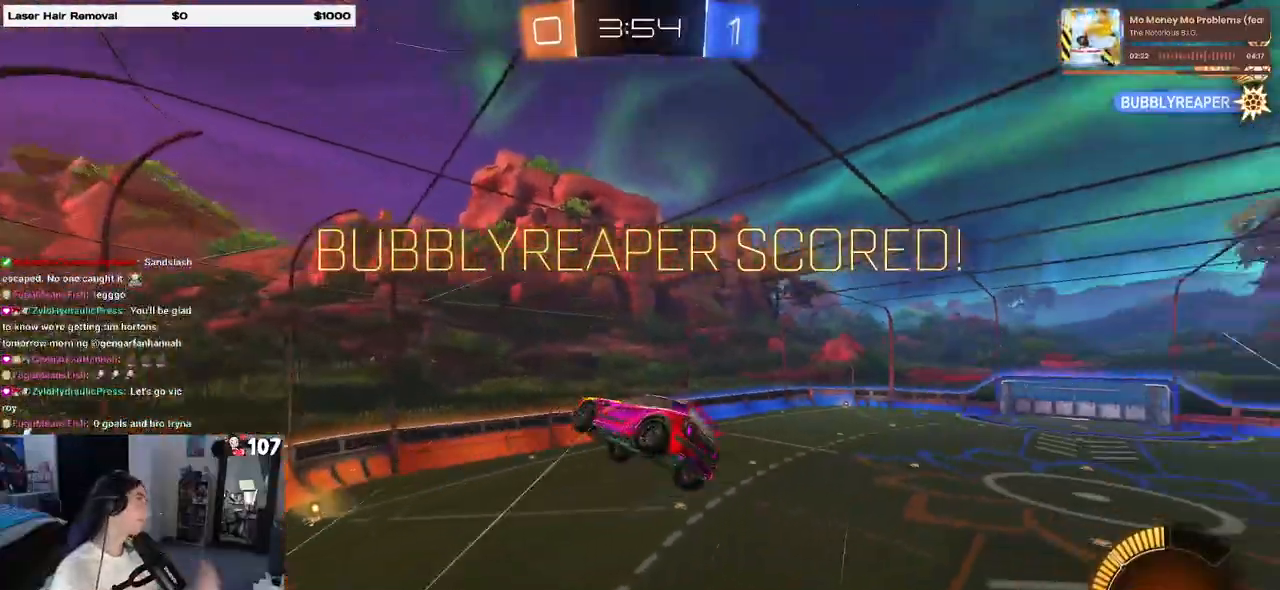
{"buttons": [], "left_stick": "center", "right_stick": "center", "events": []}
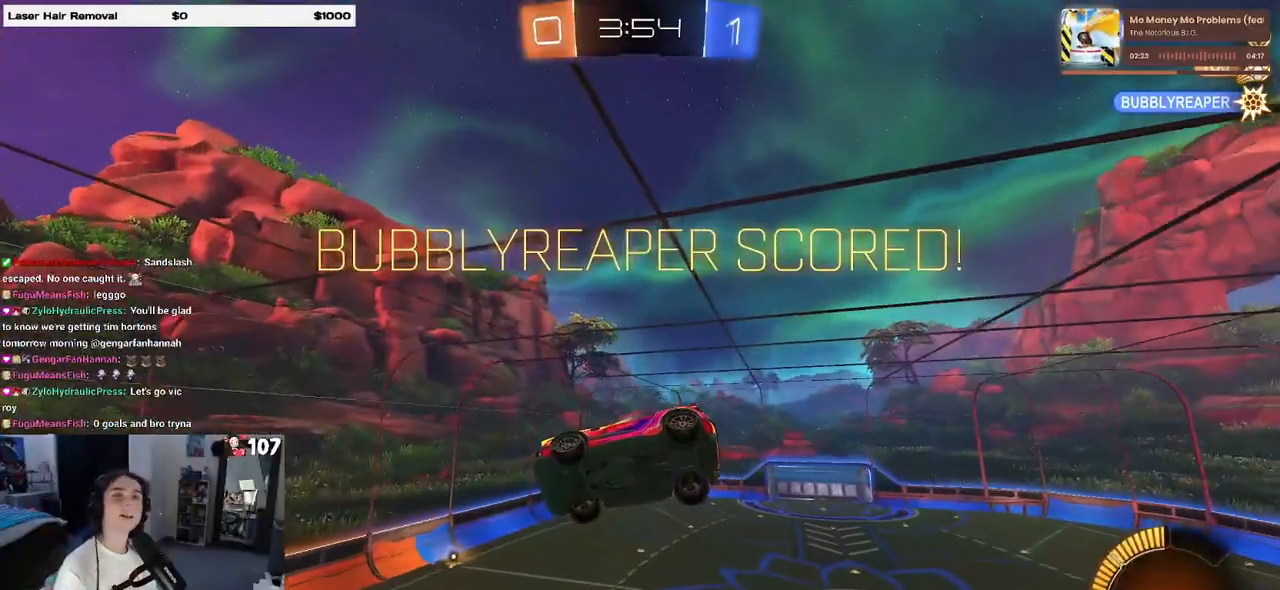
{"buttons": [], "left_stick": "center", "right_stick": "center", "events": []}
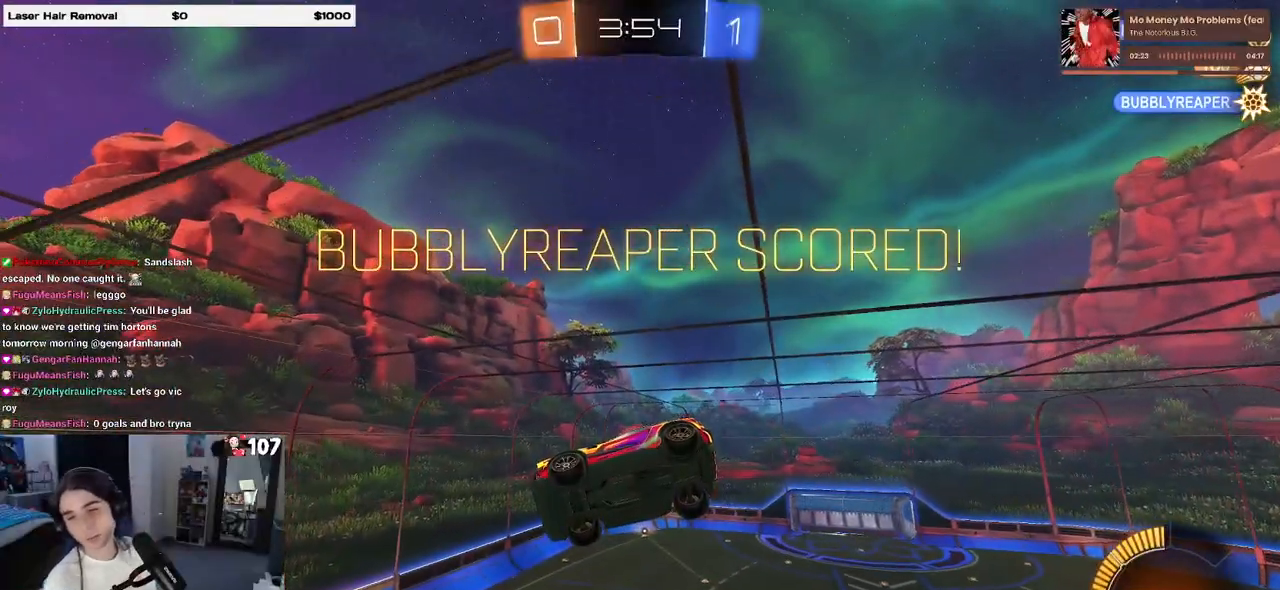
{"buttons": ["CROSS"], "left_stick": "right", "right_stick": "center", "events": [[117, "CROSS", "down"], [300, "CROSS", "up"], [450, "CROSS", "down"], [450, "left_stick", "right"]]}
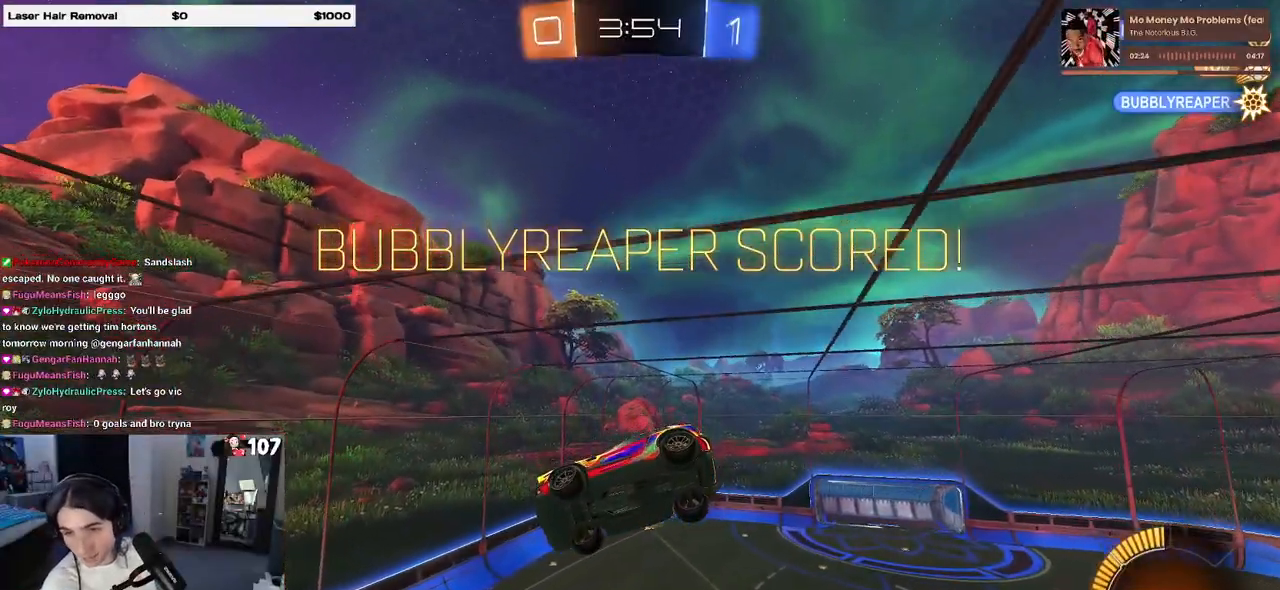
{"buttons": [], "left_stick": "right", "right_stick": "center", "events": [[50, "CROSS", "up"], [150, "CROSS", "down"], [267, "CROSS", "up"], [367, "CROSS", "down"], [450, "CROSS", "up"]]}
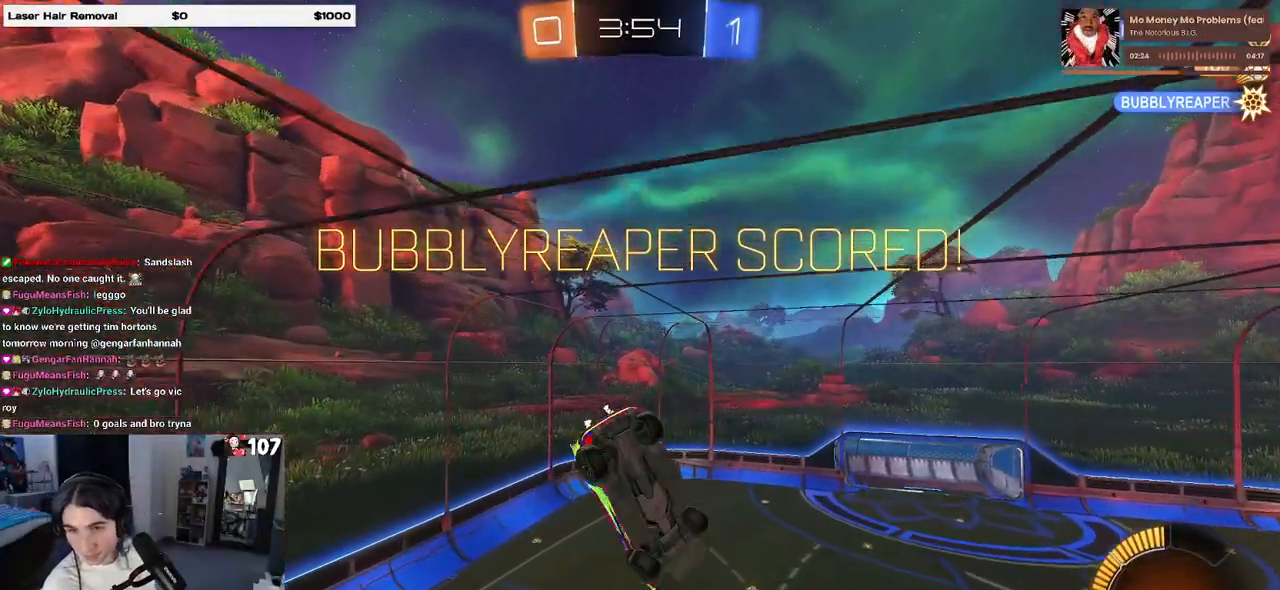
{"buttons": [], "left_stick": "right", "right_stick": "center", "events": []}
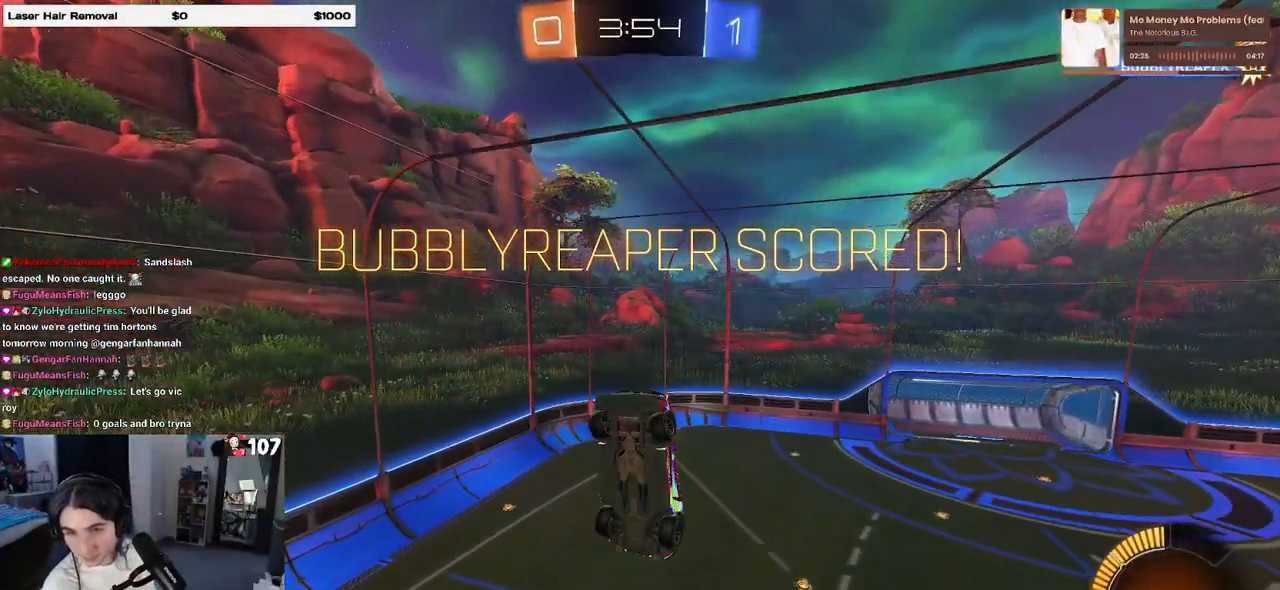
{"buttons": [], "left_stick": "up-right", "right_stick": "center", "events": [[67, "left_stick", "up-right"], [350, "CROSS", "down"], [433, "CROSS", "up"]]}
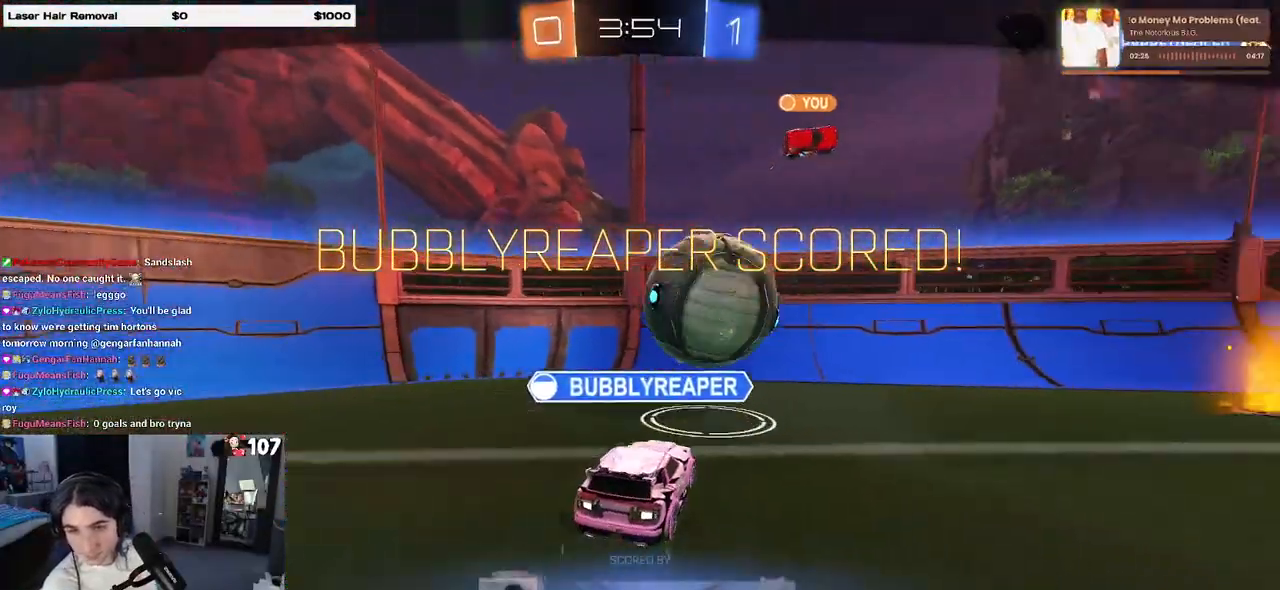
{"buttons": ["CROSS"], "left_stick": "center", "right_stick": "center", "events": [[33, "CROSS", "down"], [150, "CROSS", "up"], [283, "CROSS", "down"], [350, "left_stick", "center"], [417, "CROSS", "up"], [483, "CROSS", "down"]]}